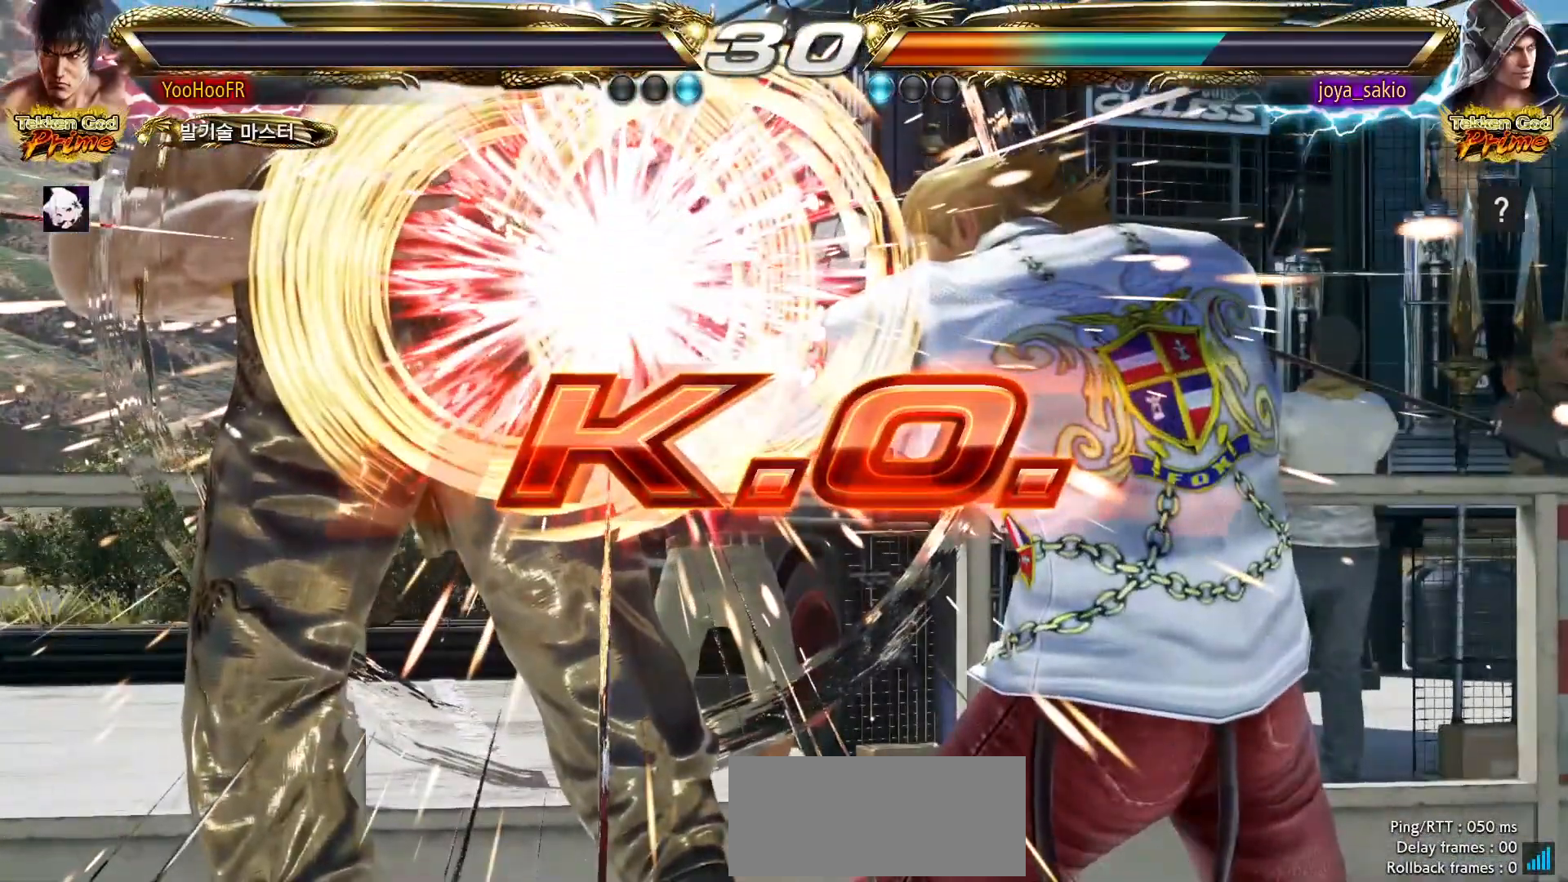
Gameplay with a controller (arcade stick); each line is a JSON object with the inputs held at the frame after it (dt_ms = milliseconds from this image to that frame). "events" lists button and stick changes between this image and that frame as [ms after this image, input, new state], when the widget could be followed in between. Not read: L3 R3.
{"dt_ms": 500, "buttons": [], "left_stick": "center", "events": [[83, "TRIANGLE", "down"], [117, "SQUARE", "down"], [133, "CROSS", "down"], [150, "TRIANGLE", "up"], [167, "SQUARE", "up"], [200, "CROSS", "up"]]}
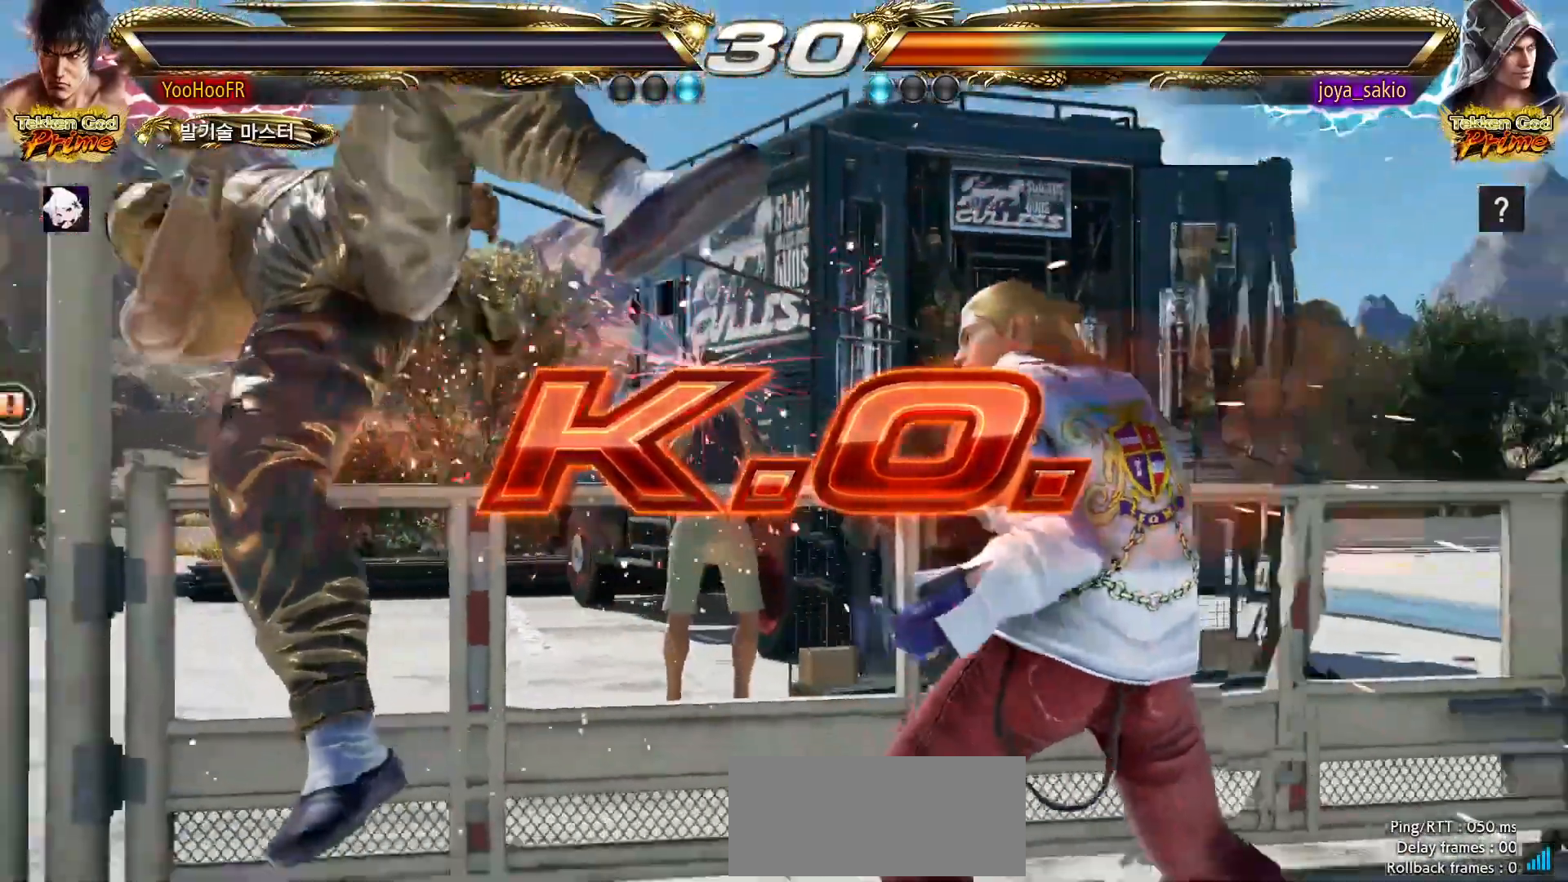
{"dt_ms": 1000, "buttons": [], "left_stick": "center"}
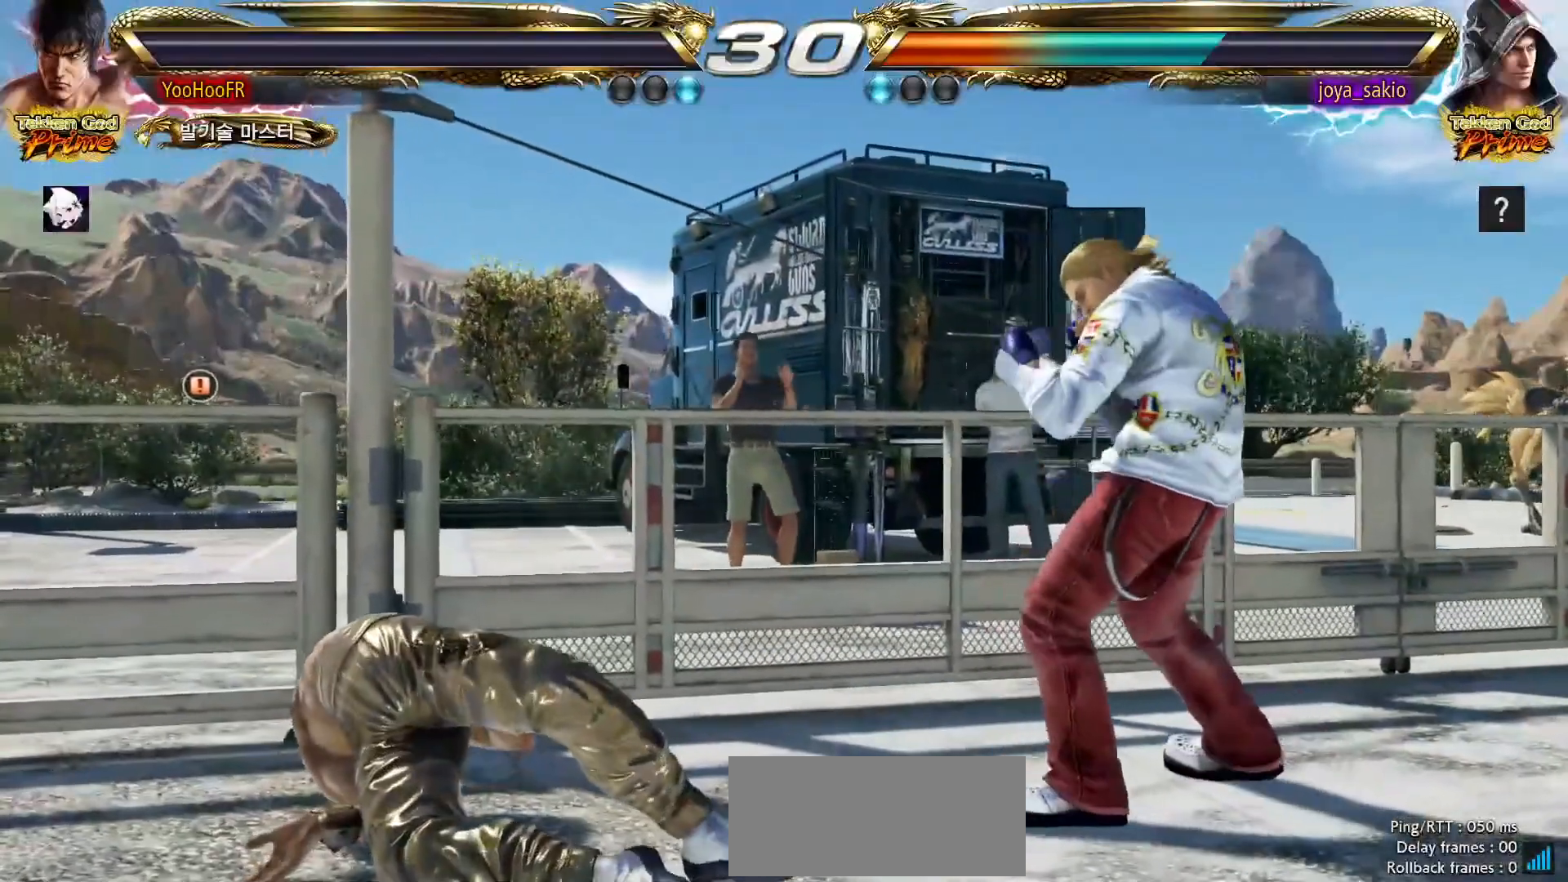
{"dt_ms": 1000, "buttons": [], "left_stick": "center"}
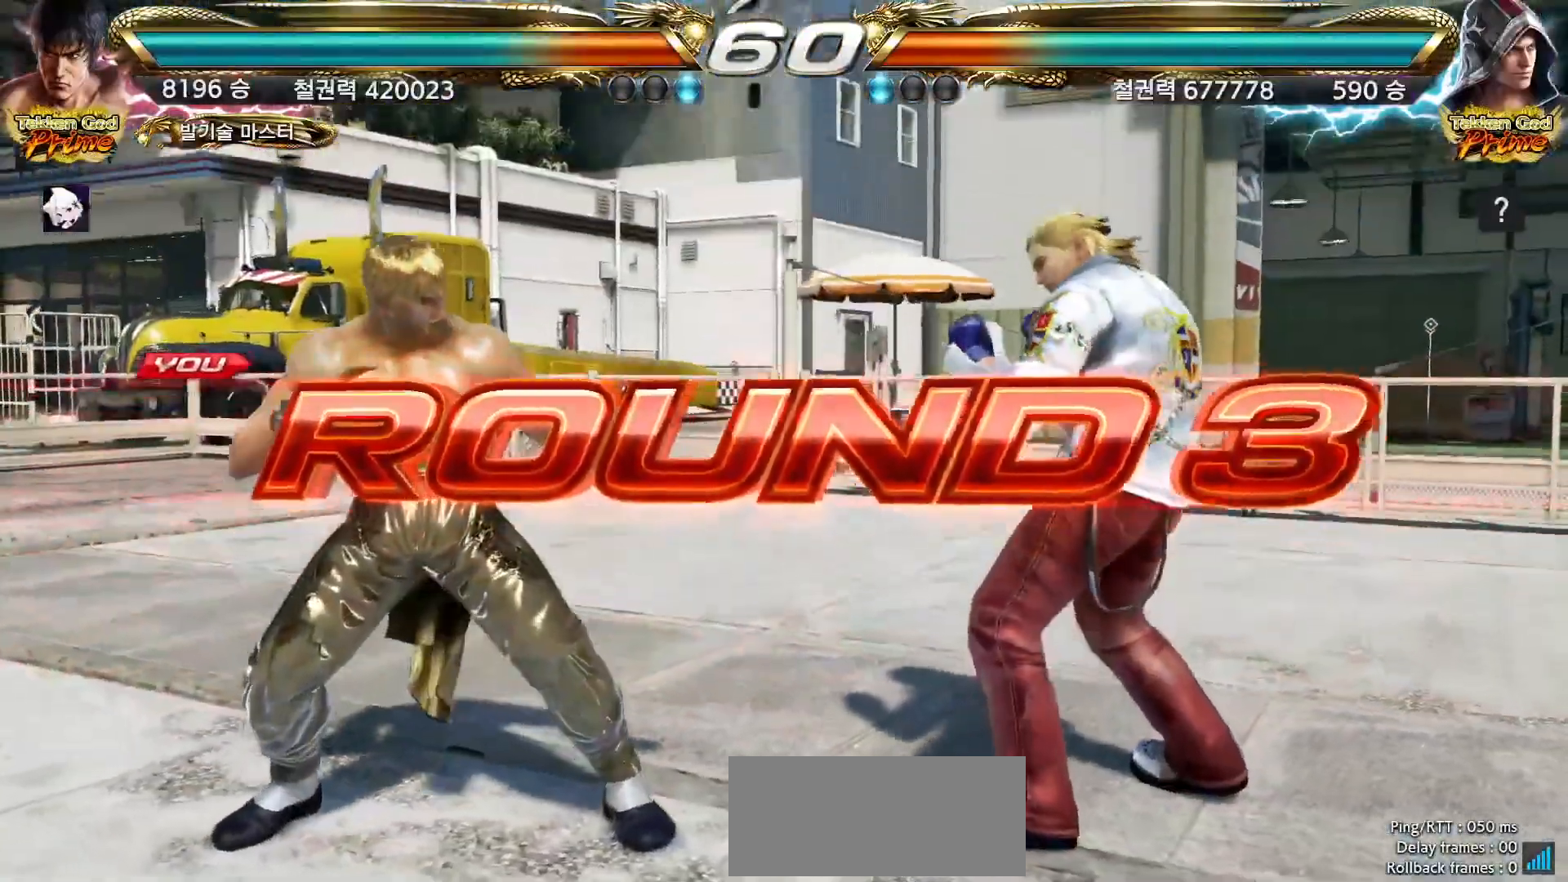
{"dt_ms": 500, "buttons": [], "left_stick": "center", "events": []}
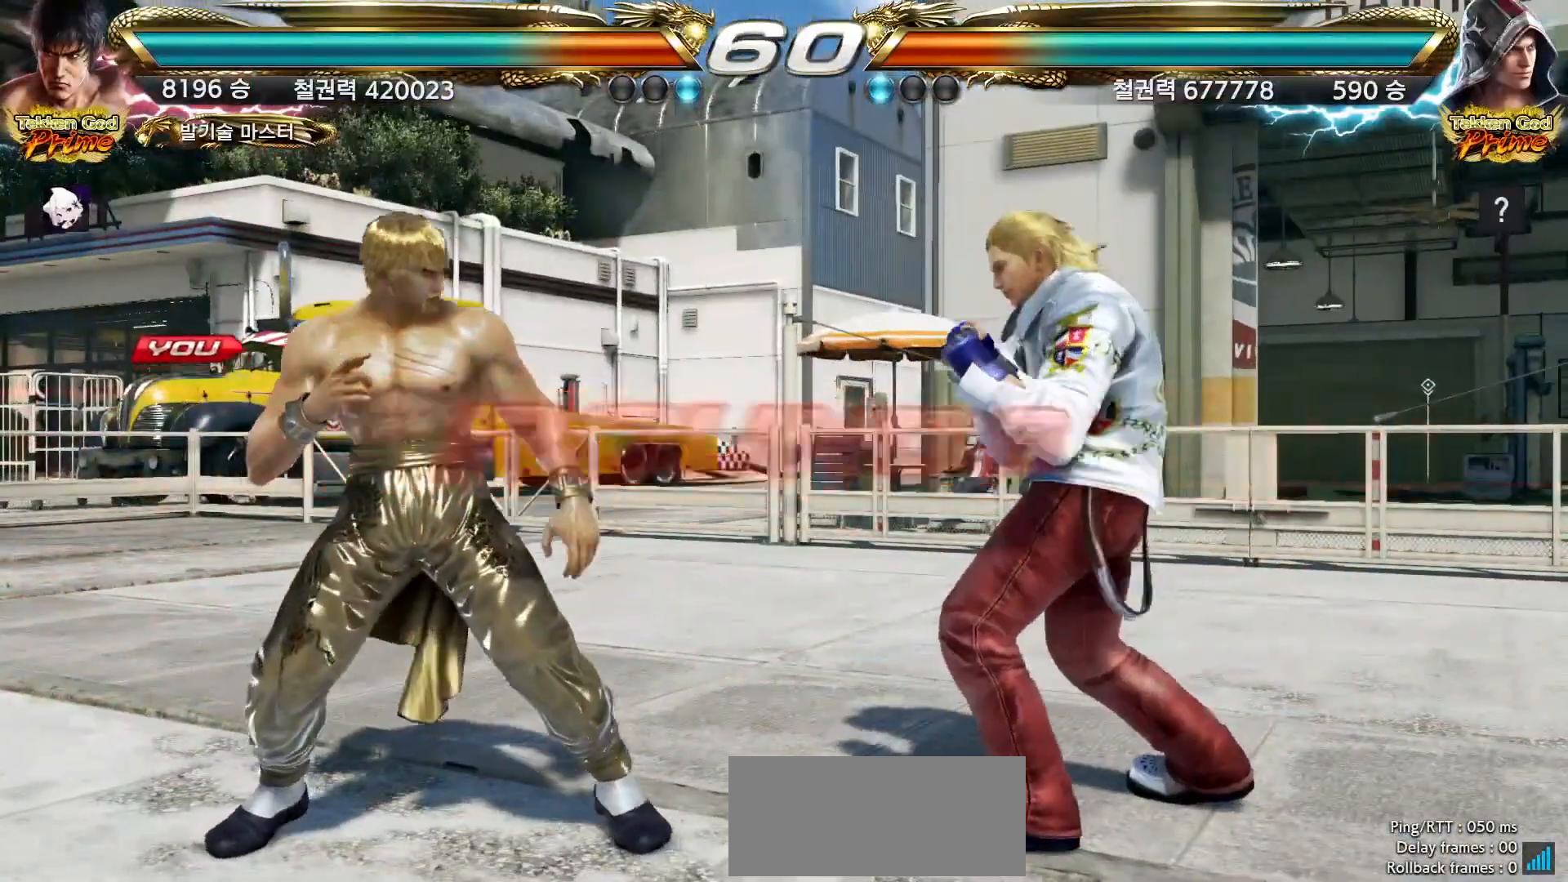
{"dt_ms": 500, "buttons": [], "left_stick": "center", "events": []}
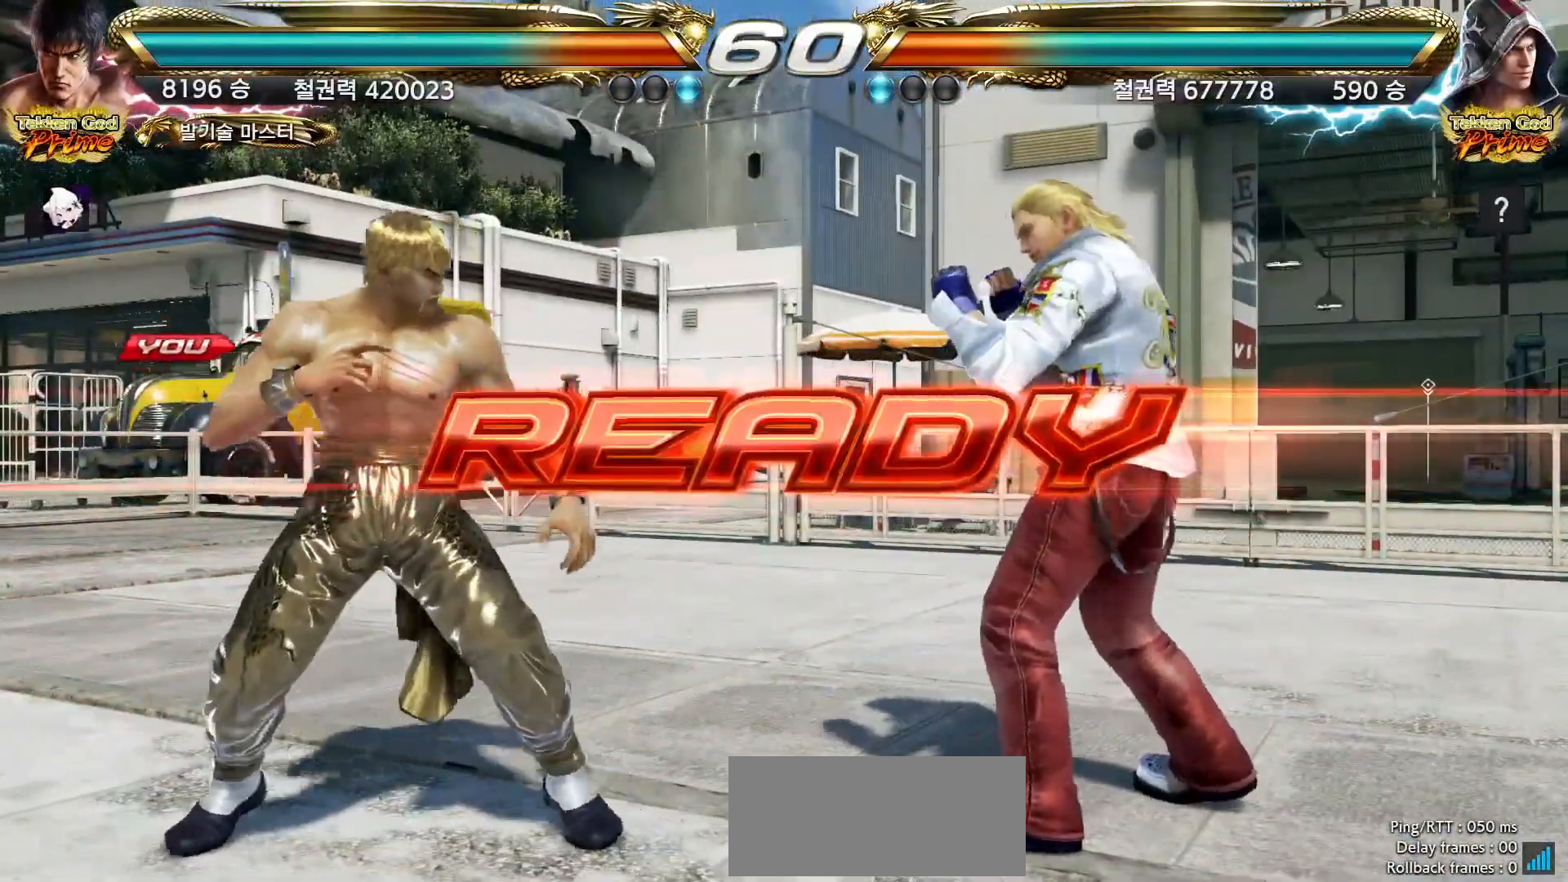
{"dt_ms": 500, "buttons": [], "left_stick": "center", "events": []}
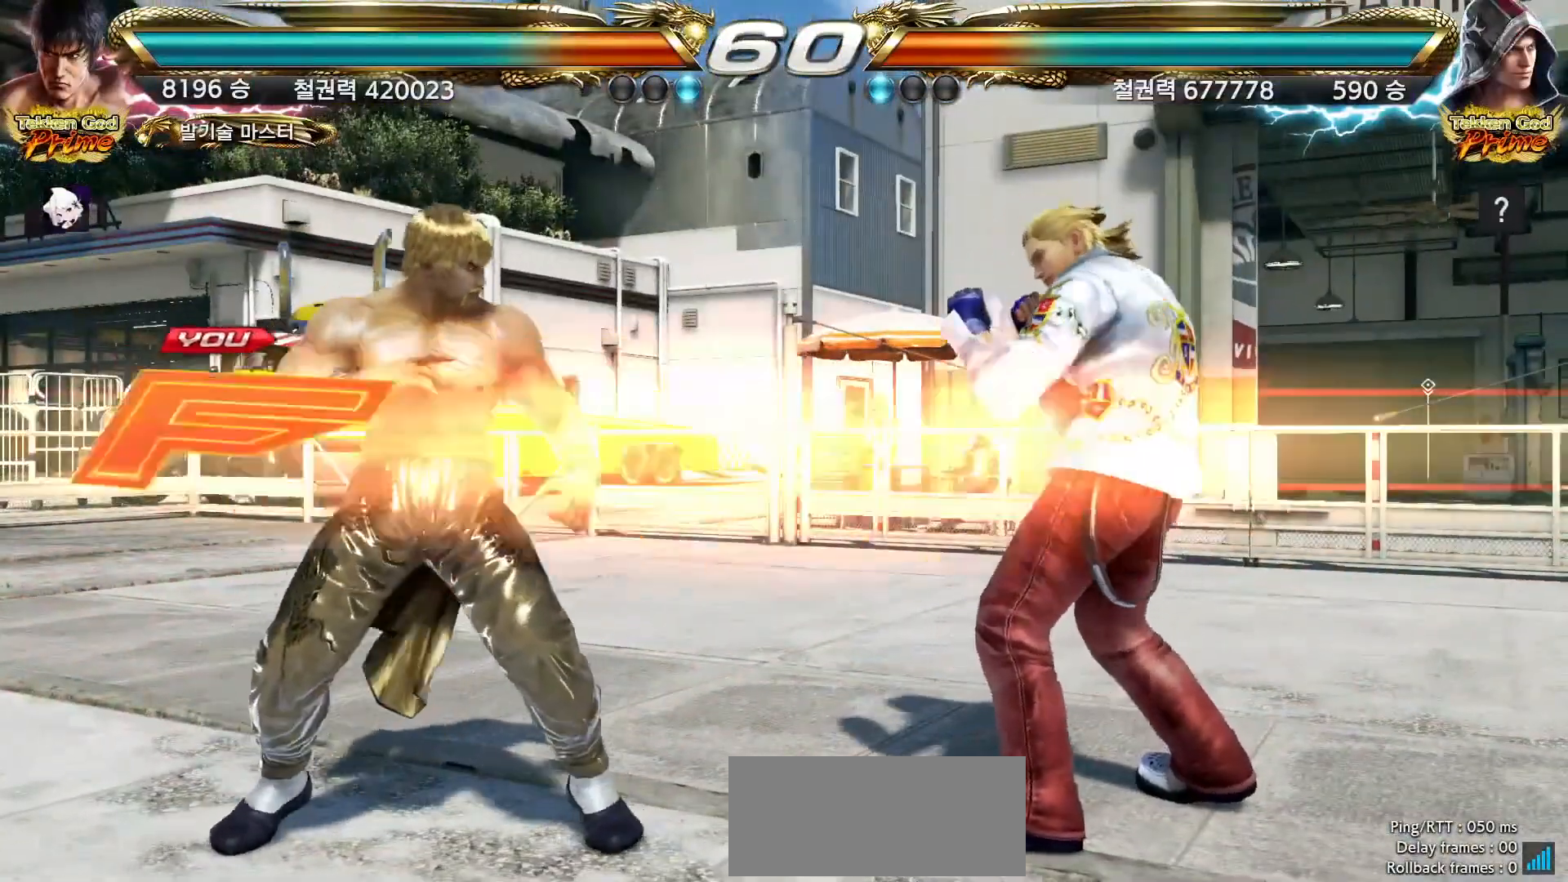
{"dt_ms": 500, "buttons": [], "left_stick": "center", "events": []}
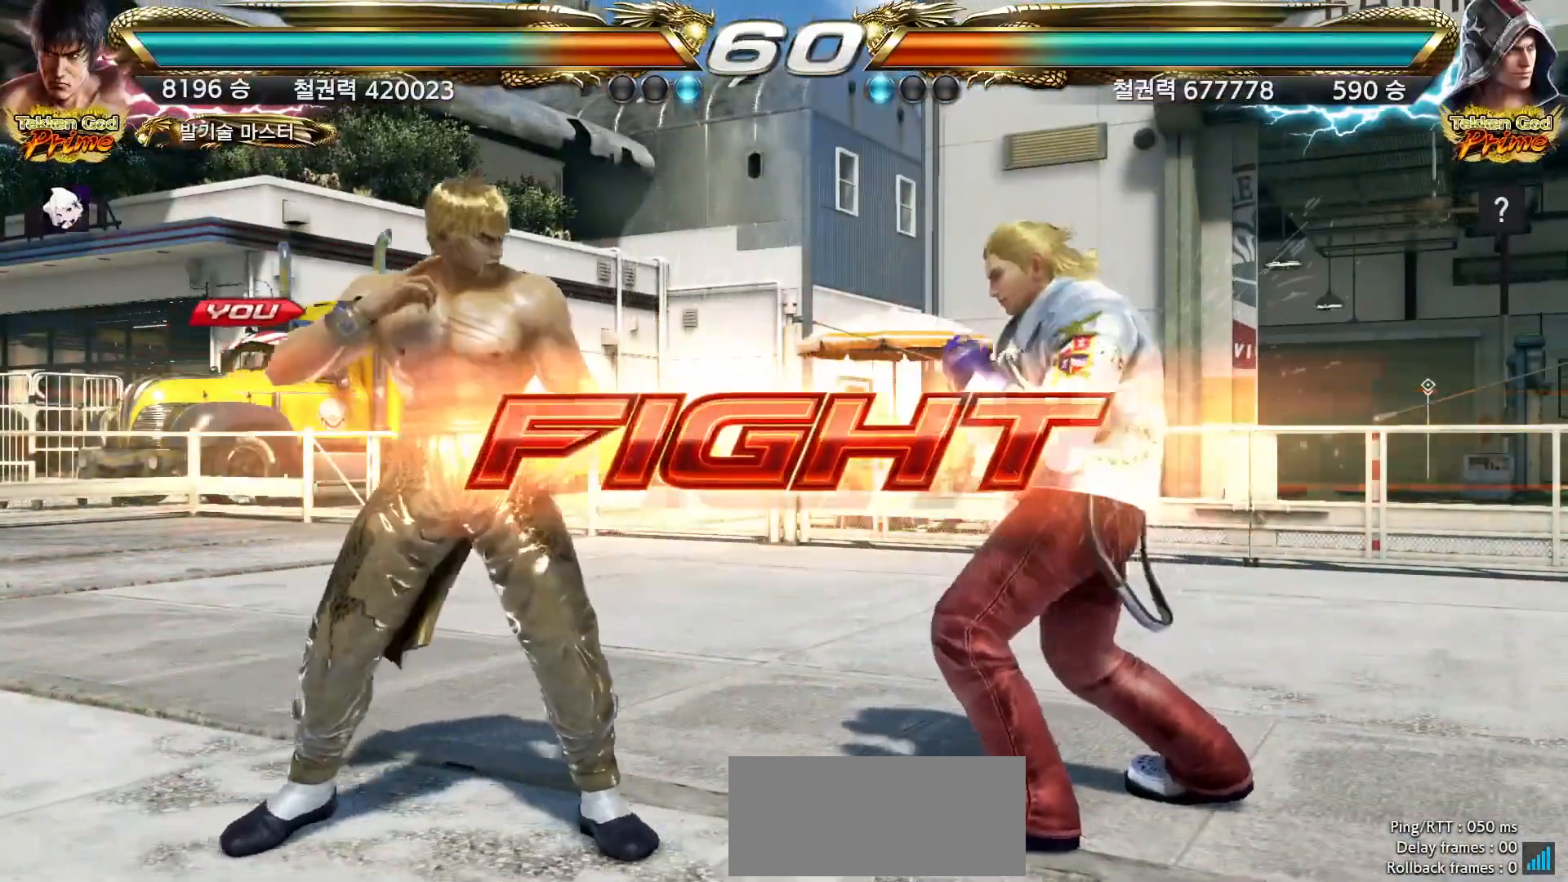
{"dt_ms": 500, "buttons": ["CIRCLE"], "left_stick": "center", "events": [[150, "left_stick", "right"], [250, "left_stick", "left"], [450, "left_stick", "center"], [483, "CIRCLE", "down"]]}
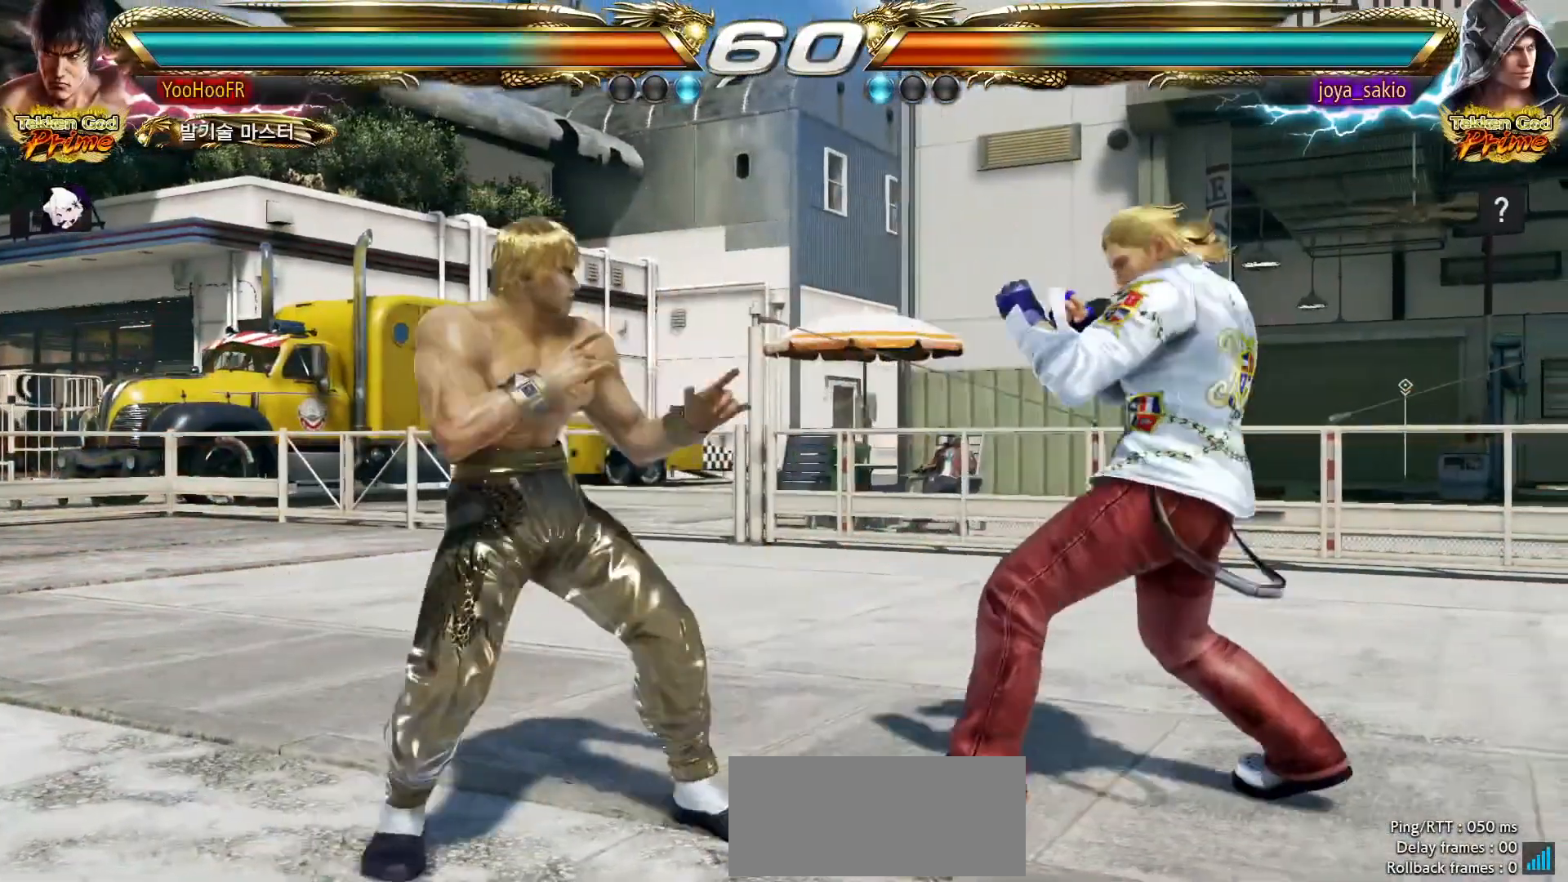
{"dt_ms": 500, "buttons": ["TRIANGLE"], "left_stick": "left", "events": [[167, "CIRCLE", "up"], [467, "left_stick", "left"], [500, "TRIANGLE", "down"]]}
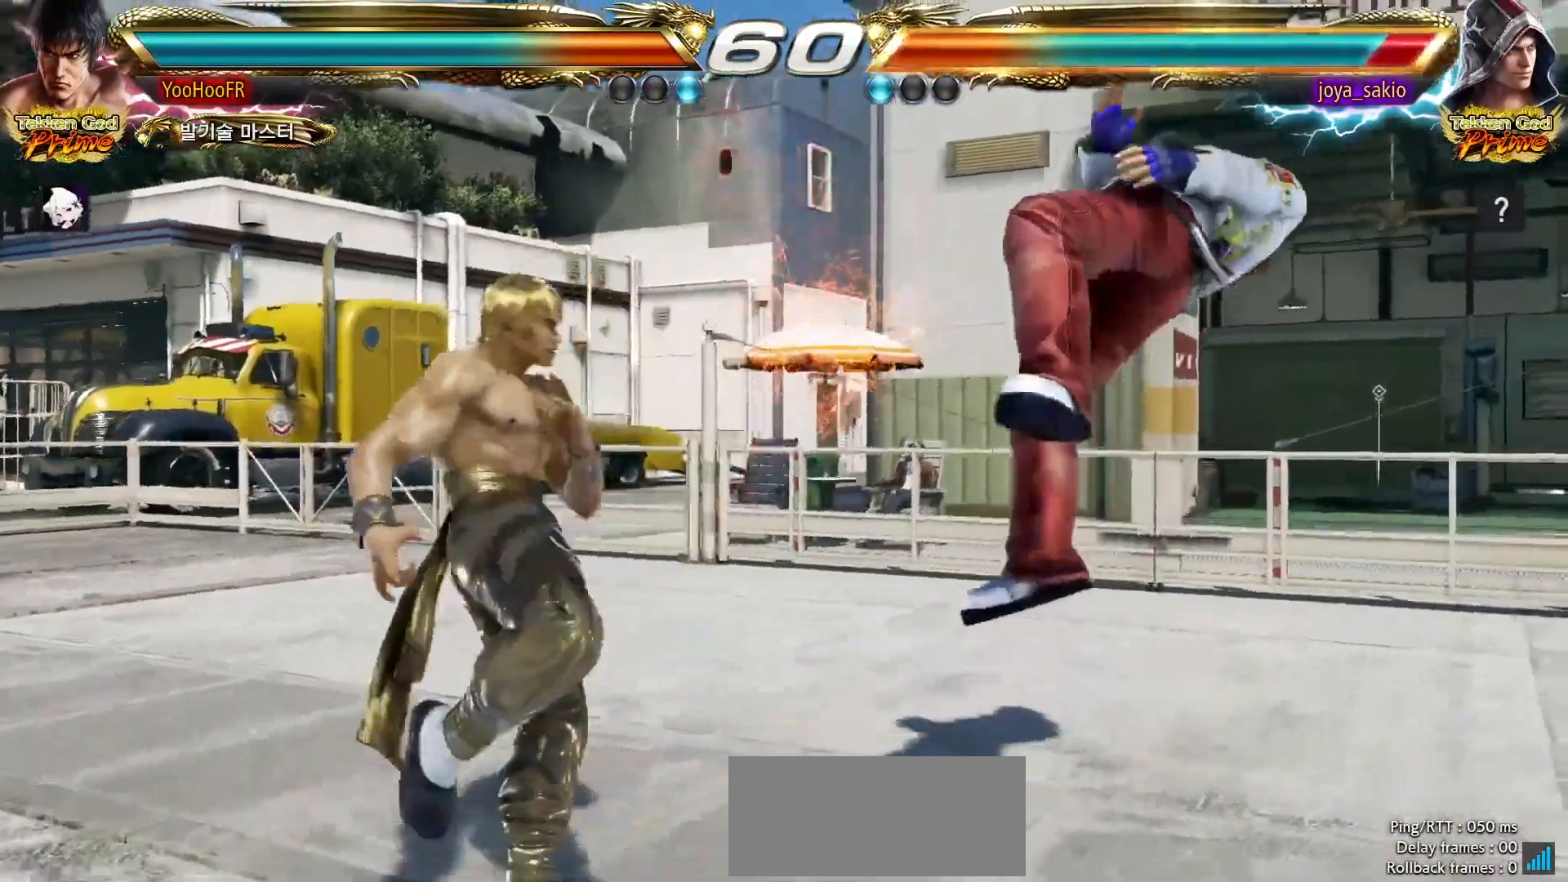
{"dt_ms": 500, "buttons": [], "left_stick": "center", "events": [[83, "TRIANGLE", "up"], [167, "CROSS", "down"], [250, "left_stick", "center"], [267, "CROSS", "up"]]}
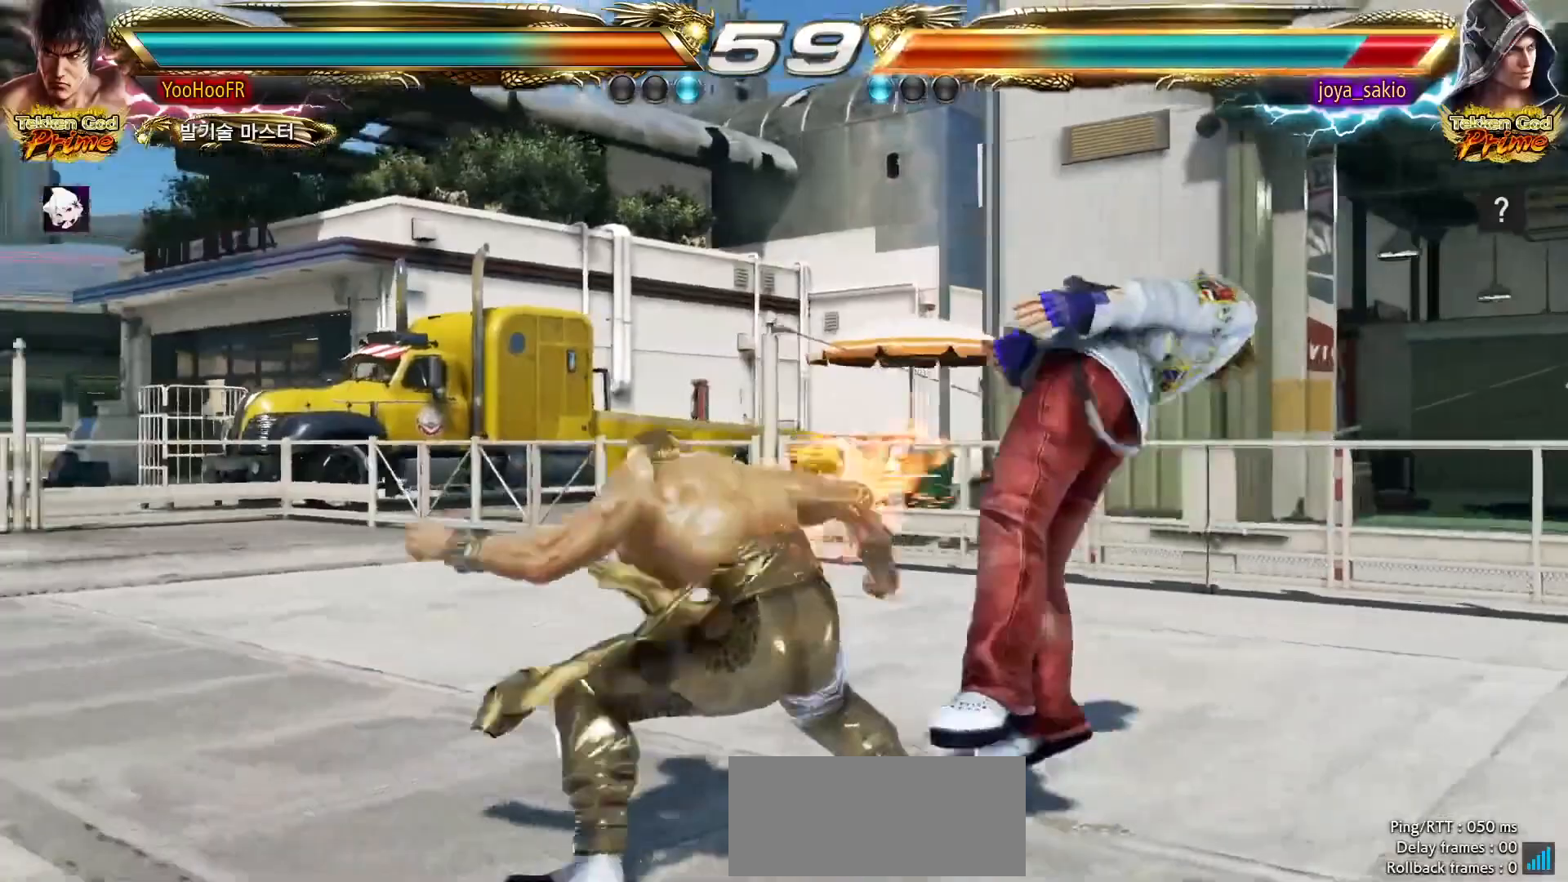
{"dt_ms": 500, "buttons": ["CIRCLE"], "left_stick": "center", "events": [[133, "CIRCLE", "down"], [200, "CIRCLE", "up"], [433, "CIRCLE", "down"]]}
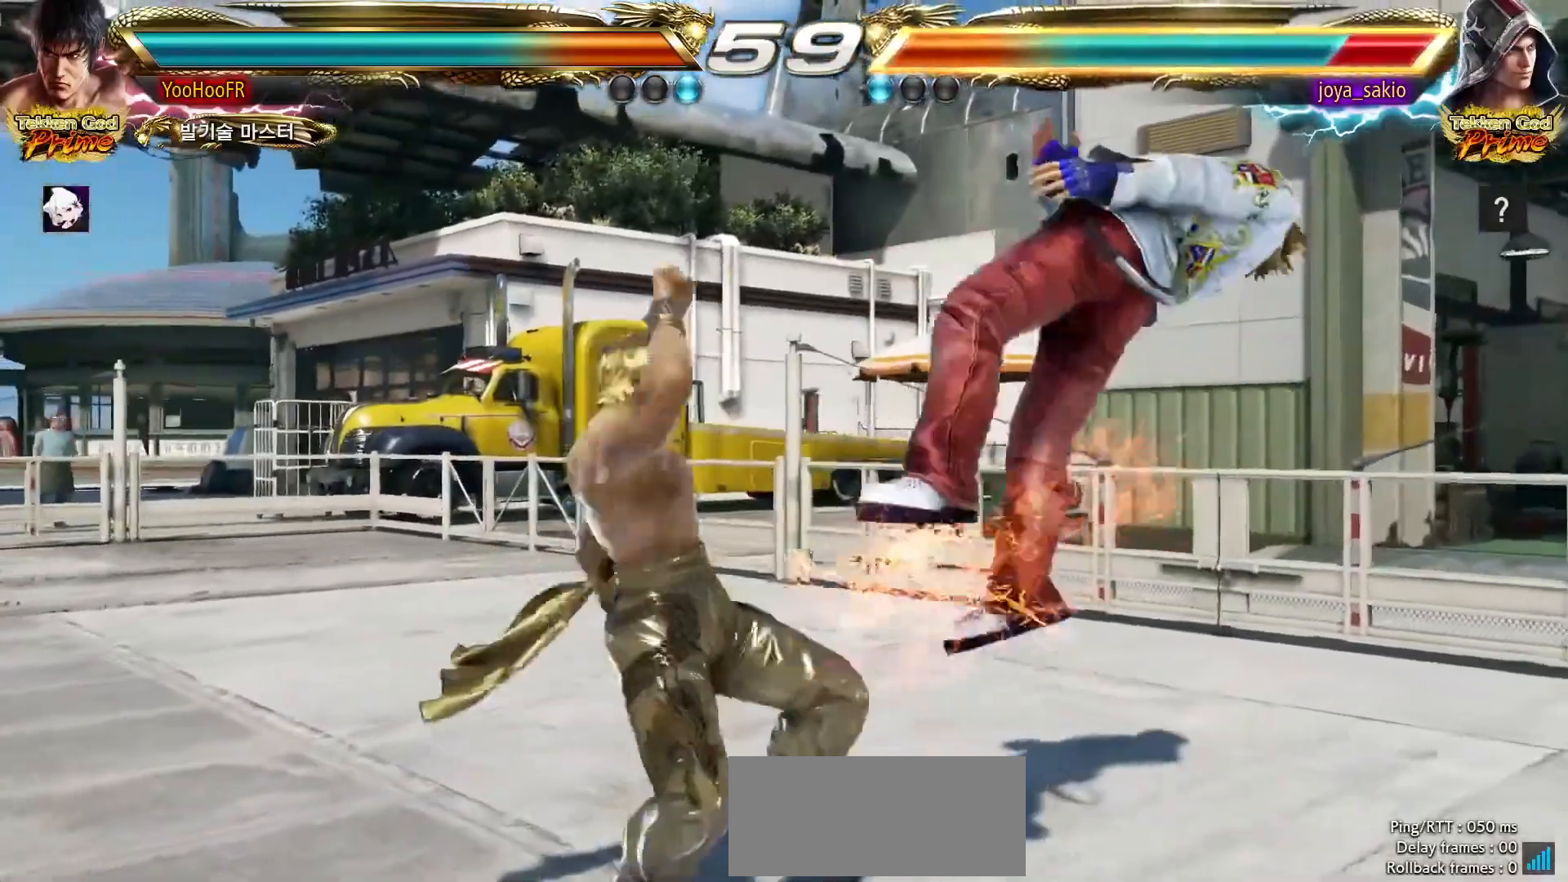
{"dt_ms": 1000, "buttons": [], "left_stick": "left"}
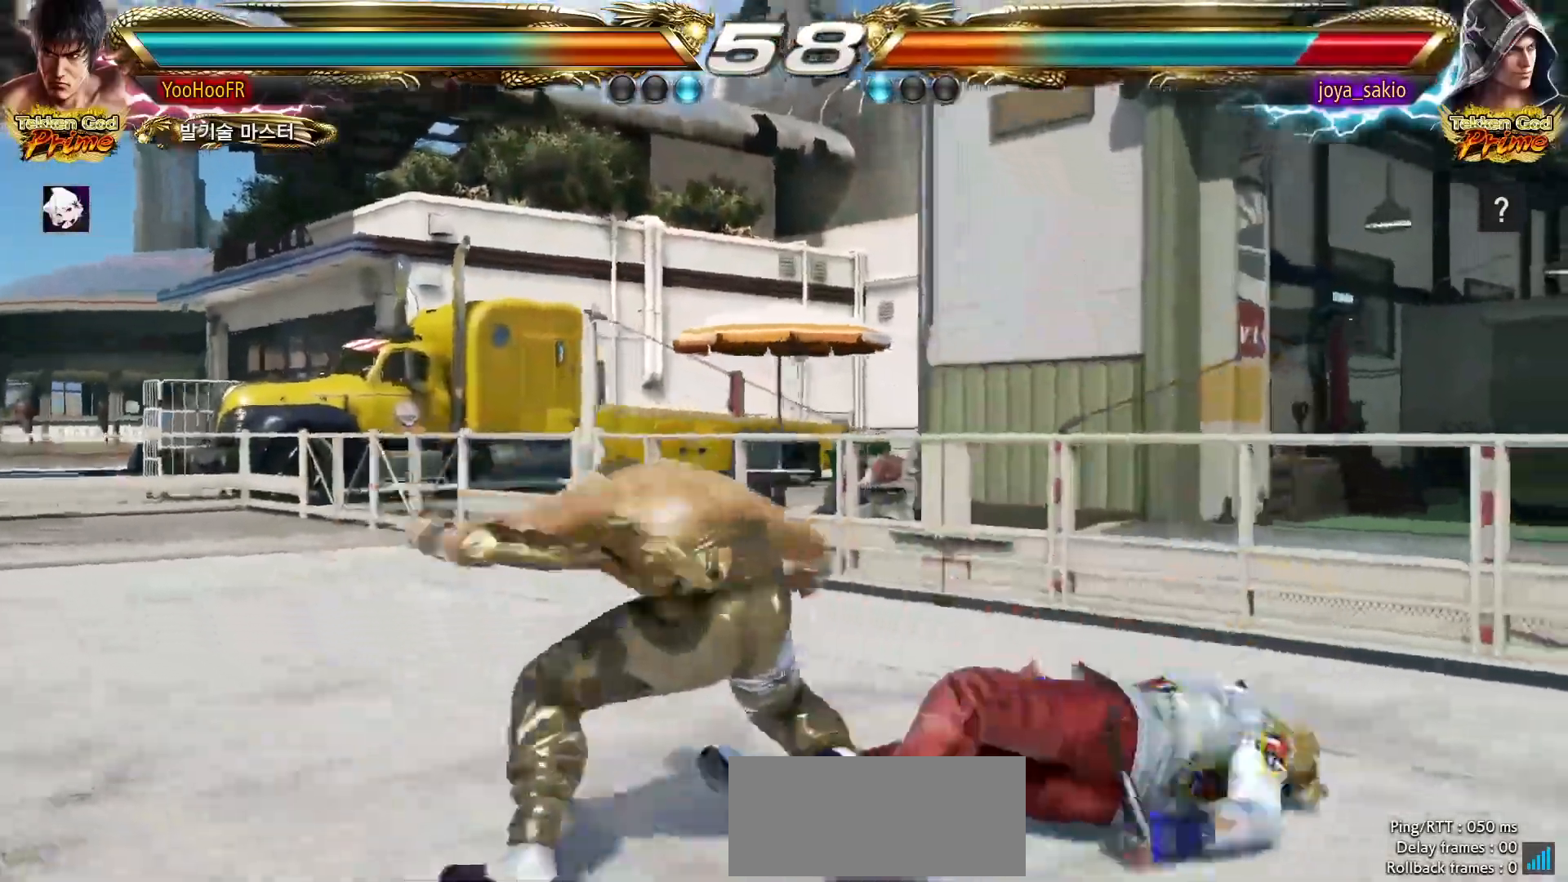
{"dt_ms": 500, "buttons": [], "left_stick": "left", "events": [[300, "left_stick", "center"], [433, "left_stick", "left"]]}
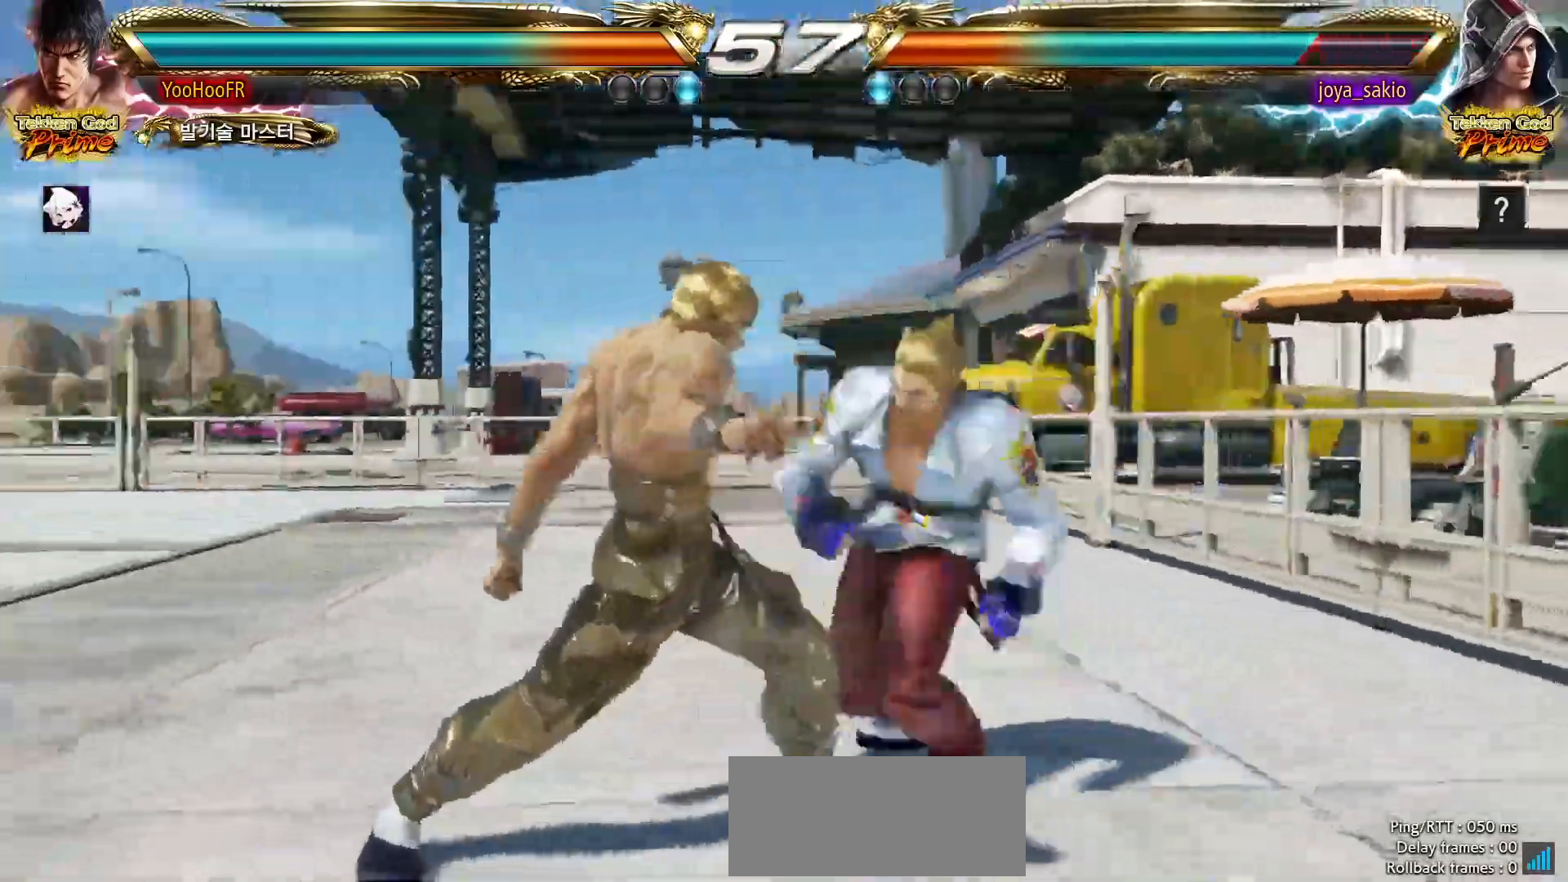
{"dt_ms": 500, "buttons": [], "left_stick": "left", "events": []}
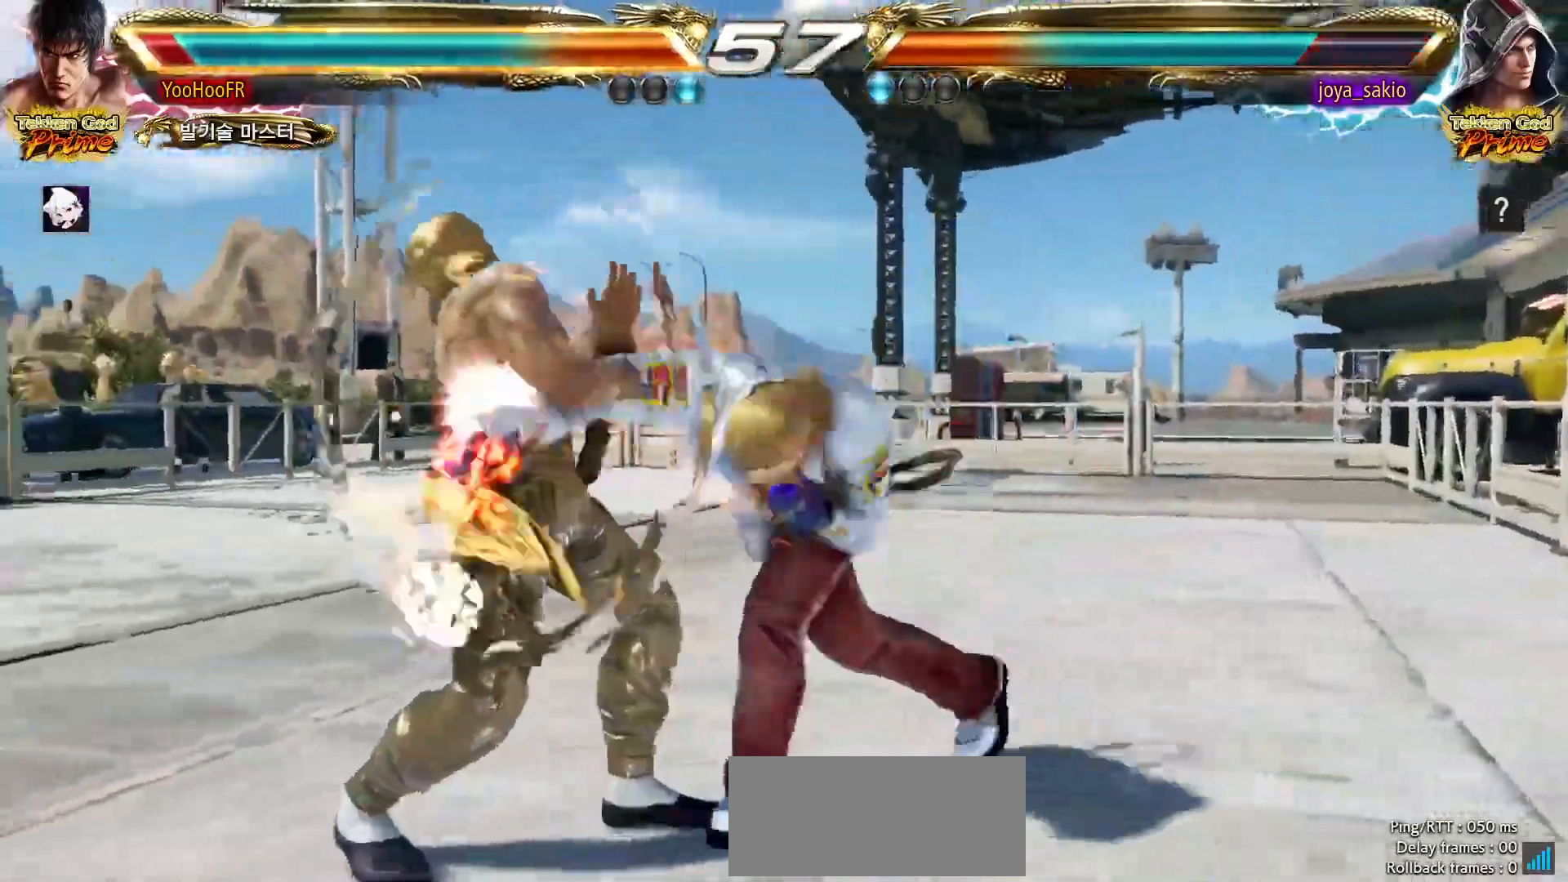
{"dt_ms": 500, "buttons": [], "left_stick": "center", "events": [[217, "left_stick", "center"], [350, "left_stick", "up"], [450, "left_stick", "center"]]}
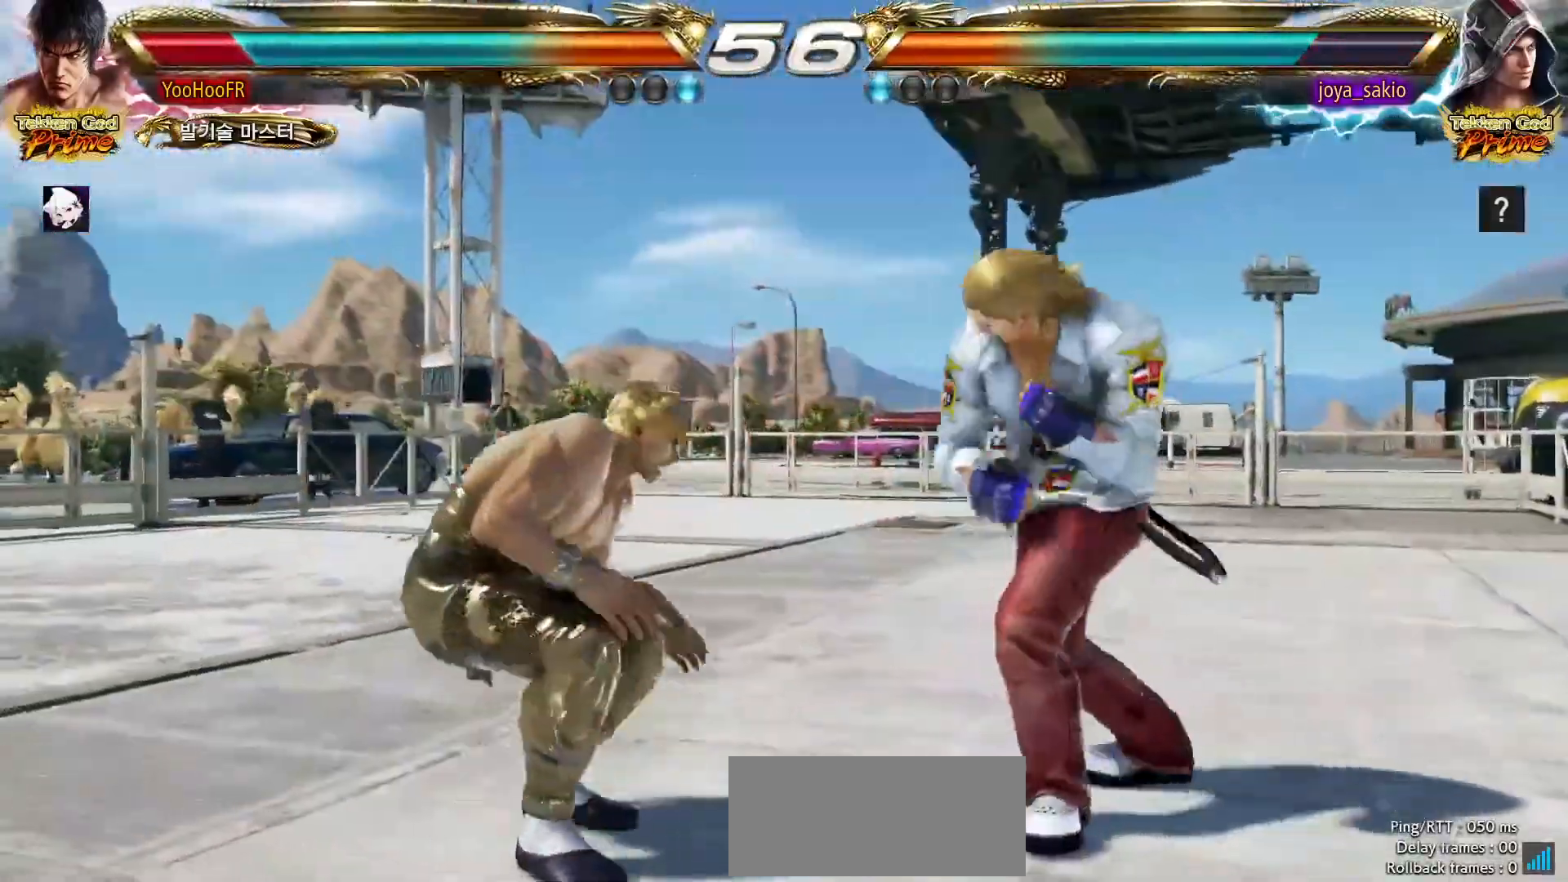
{"dt_ms": 500, "buttons": [], "left_stick": "left", "events": [[117, "left_stick", "up"], [233, "left_stick", "left"]]}
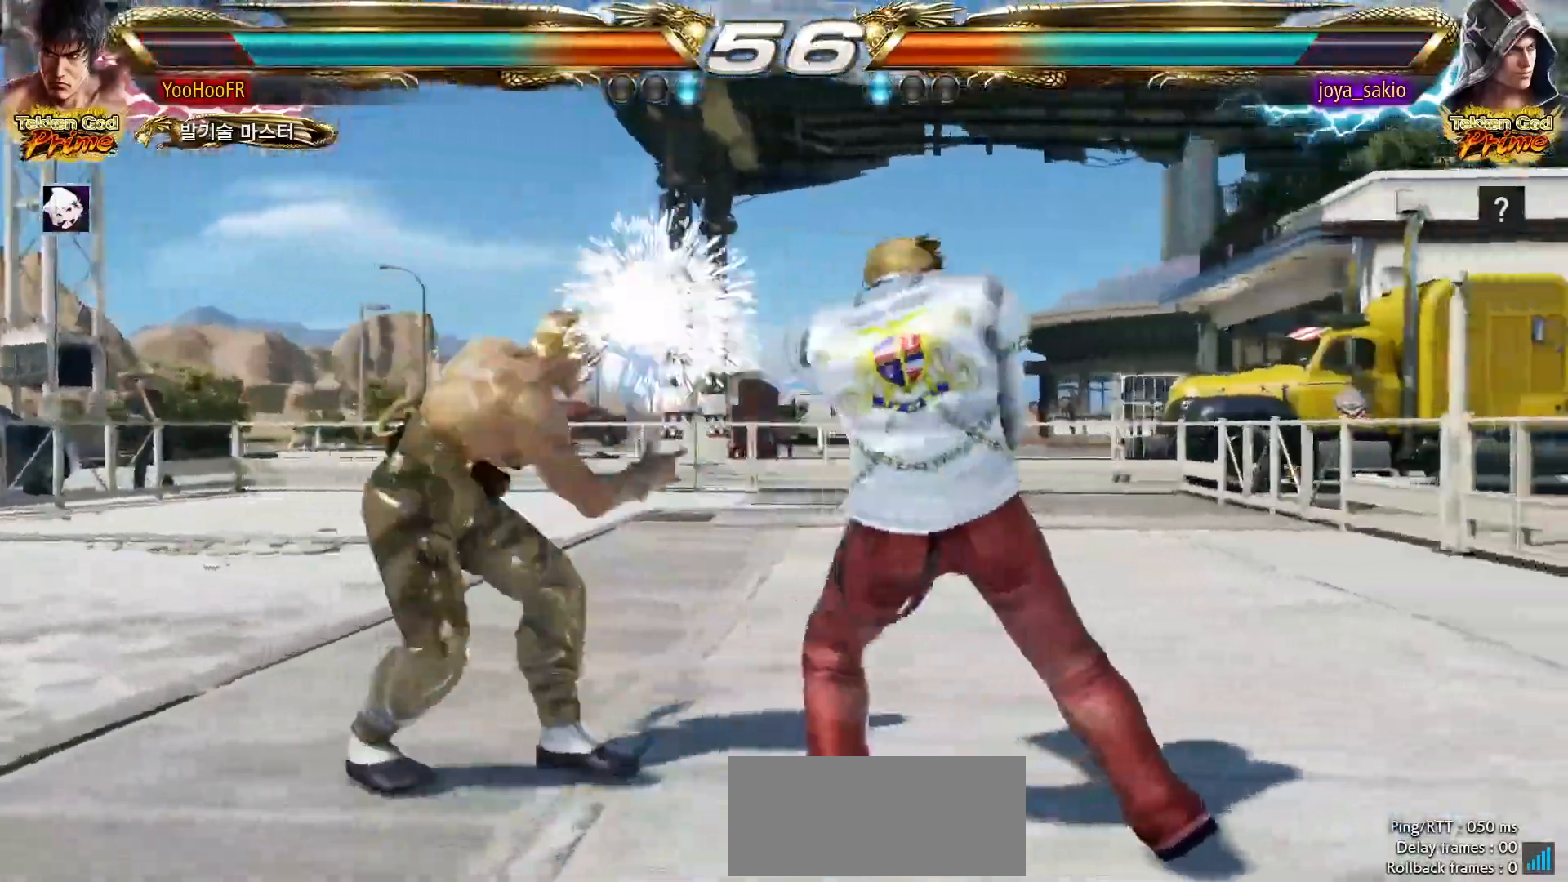
{"dt_ms": 500, "buttons": [], "left_stick": "down-left"}
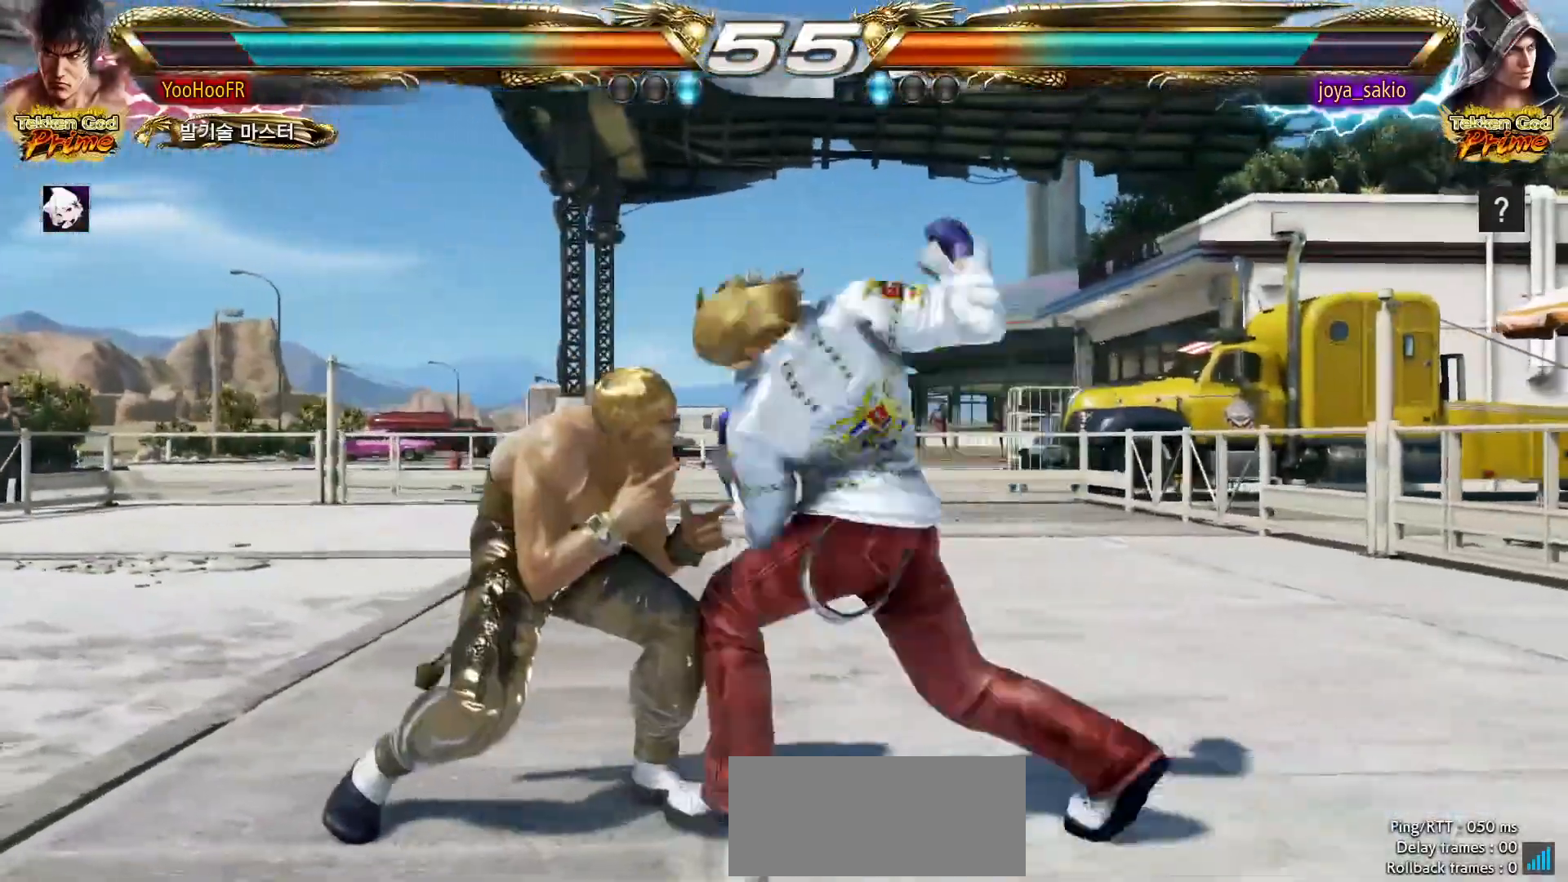
{"dt_ms": 500, "buttons": [], "left_stick": "center", "events": [[100, "left_stick", "left"], [200, "left_stick", "center"]]}
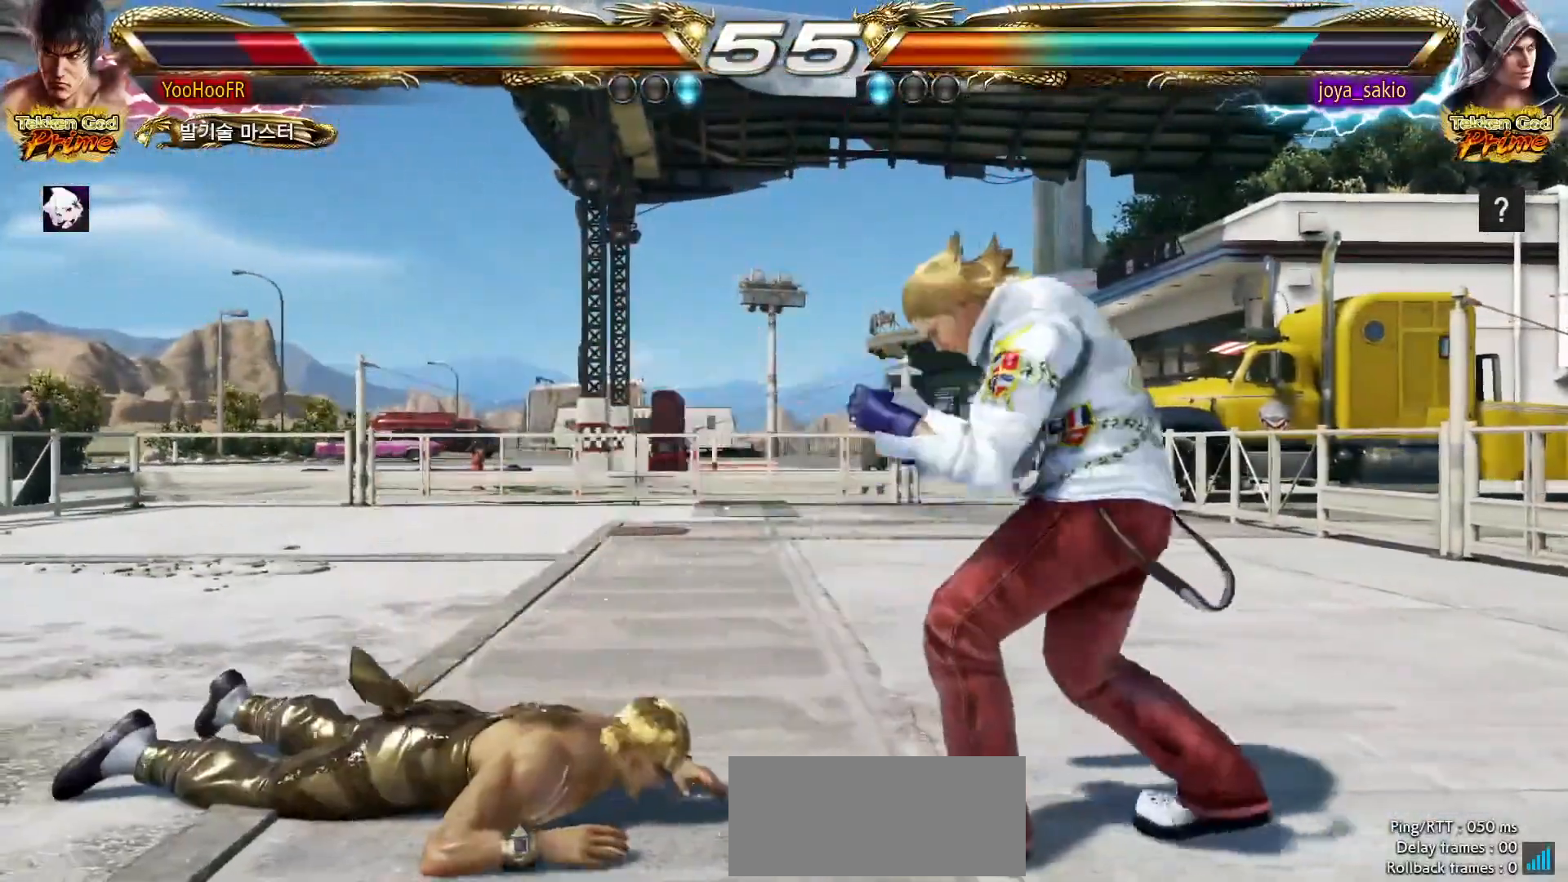
{"dt_ms": 500, "buttons": [], "left_stick": "center", "events": []}